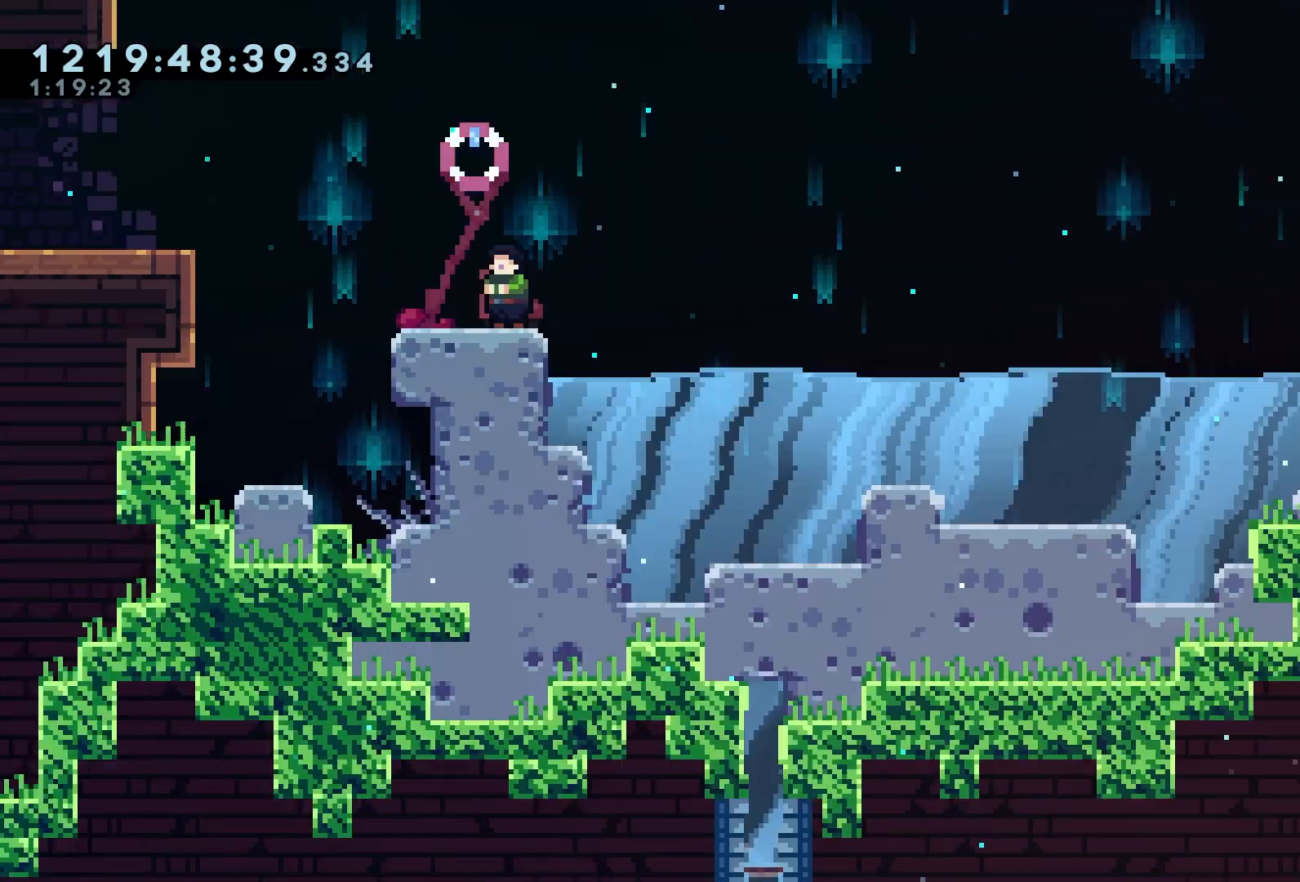
Gameplay with a controller (Xbox layout); each line is a JSON object with the inputs held at the frame after it (dt_ms = milliseconds from this image to that frame). "events" lists button and stick changes between this image and that frame as [ms after this image, input, new state], when the widget could be followed in between. Not read: L3 right_stick.
{"dt_ms": 500, "buttons": ["A", "R2", "DPAD_RIGHT"], "left_stick": "center", "events": [[233, "DPAD_RIGHT", "down"], [250, "R2", "down"], [450, "A", "down"]]}
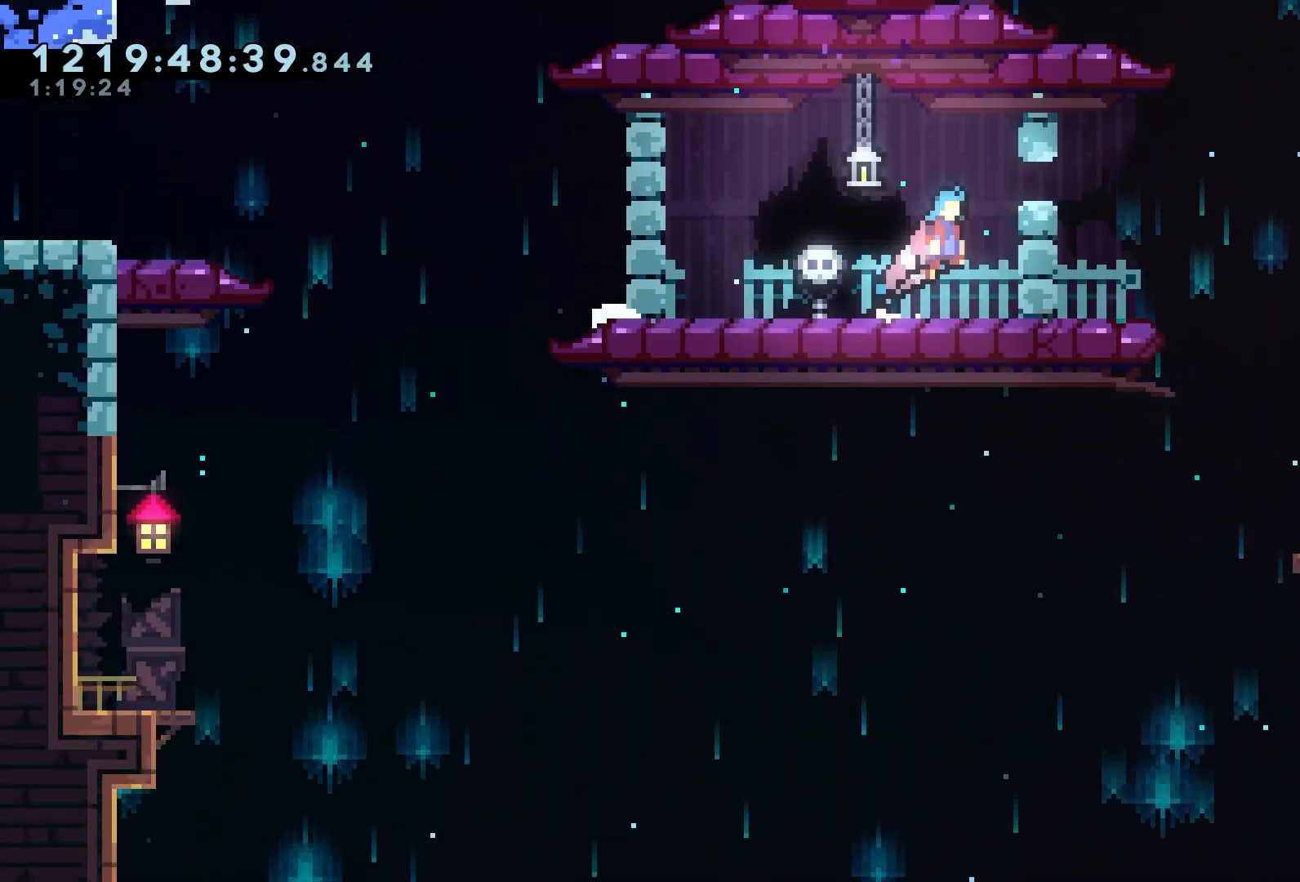
{"dt_ms": 500, "buttons": ["R2", "DPAD_RIGHT"], "left_stick": "center", "events": [[333, "A", "up"]]}
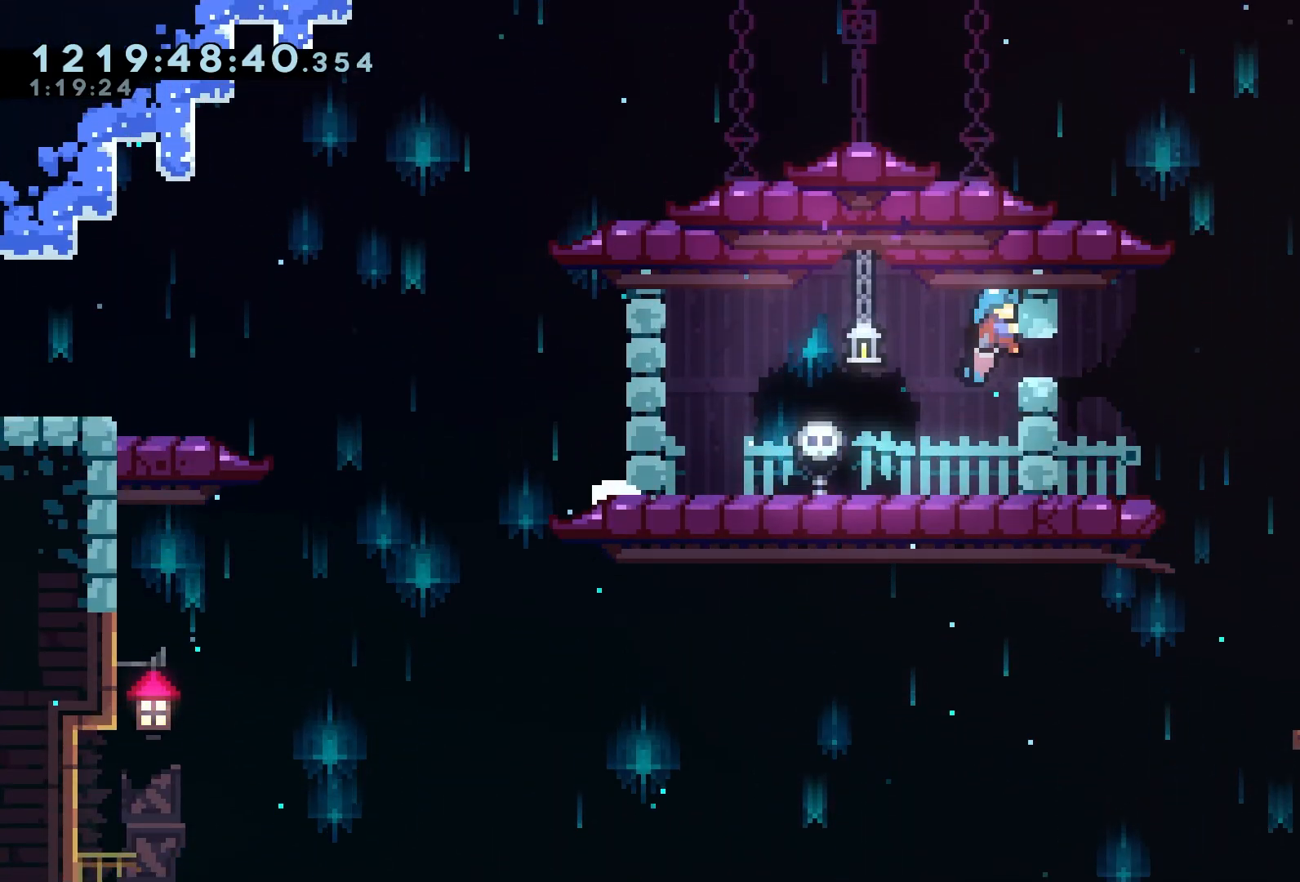
{"dt_ms": 500, "buttons": ["A", "DPAD_DOWN", "DPAD_RIGHT"], "left_stick": "center", "events": [[33, "R2", "up"], [100, "DPAD_RIGHT", "up"], [250, "DPAD_RIGHT", "down"], [267, "DPAD_DOWN", "down"], [400, "A", "down"]]}
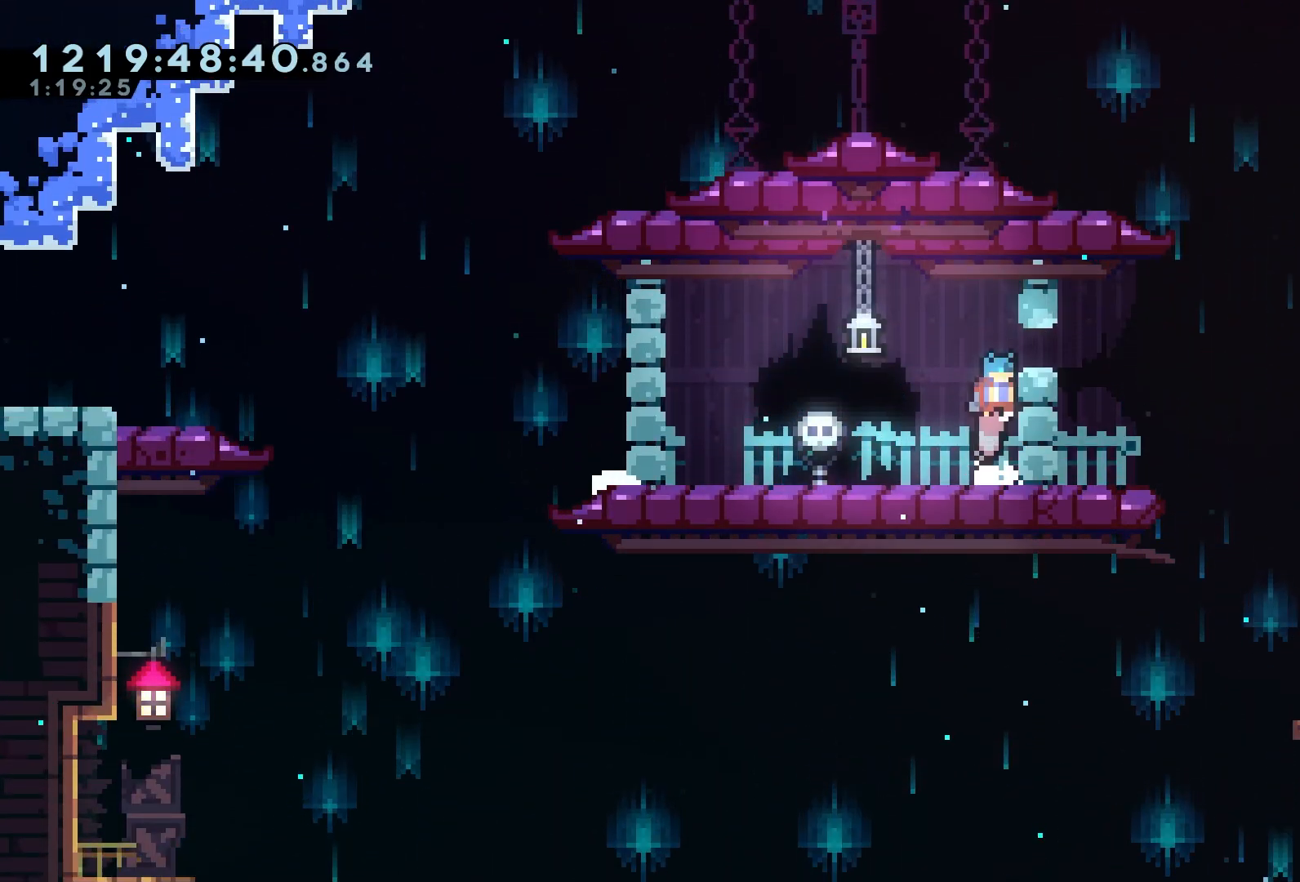
{"dt_ms": 500, "buttons": [], "left_stick": "center", "events": [[350, "A", "up"], [417, "DPAD_RIGHT", "up"], [433, "DPAD_DOWN", "up"]]}
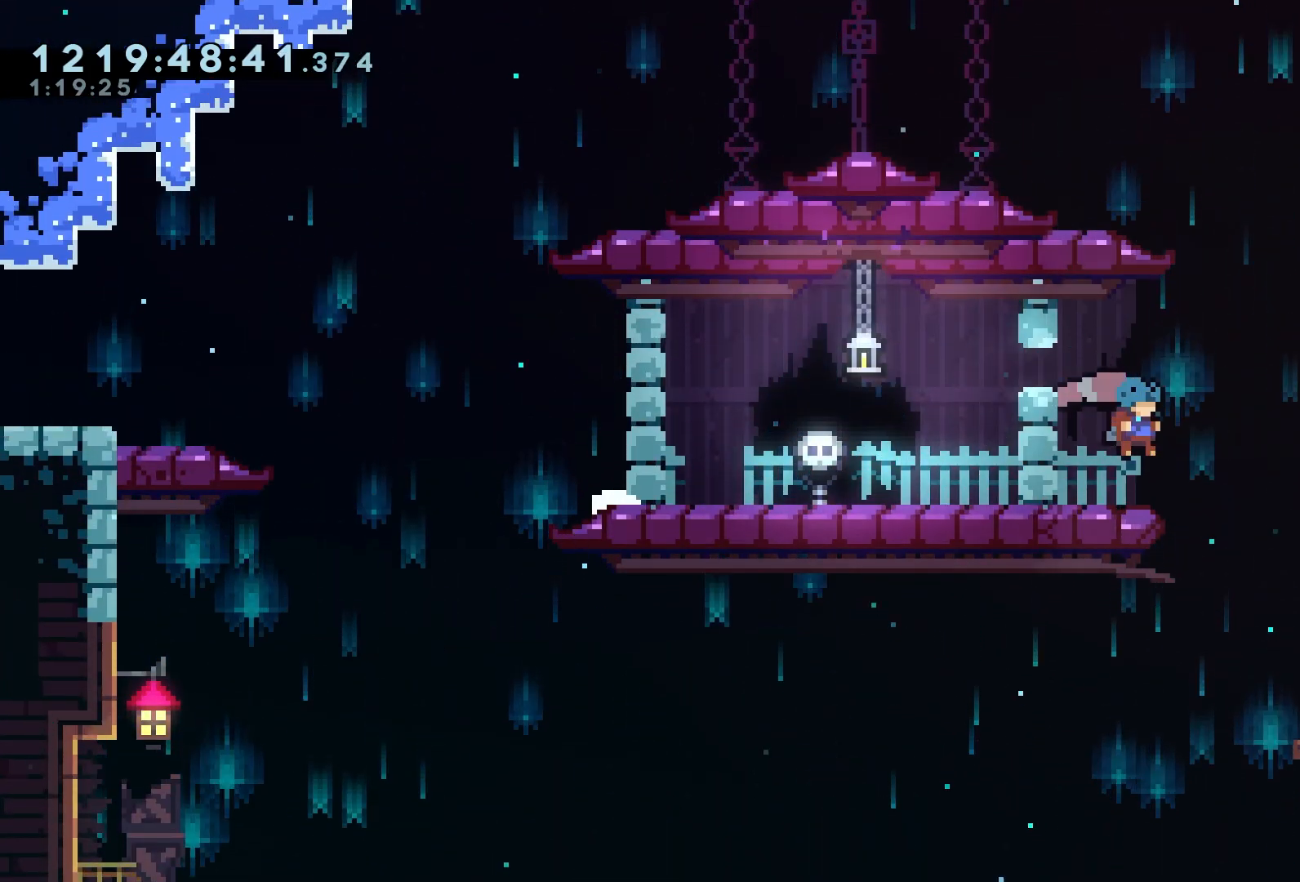
{"dt_ms": 500, "buttons": ["DPAD_LEFT"], "left_stick": "center", "events": [[217, "A", "down"], [317, "DPAD_LEFT", "down"], [400, "A", "up"]]}
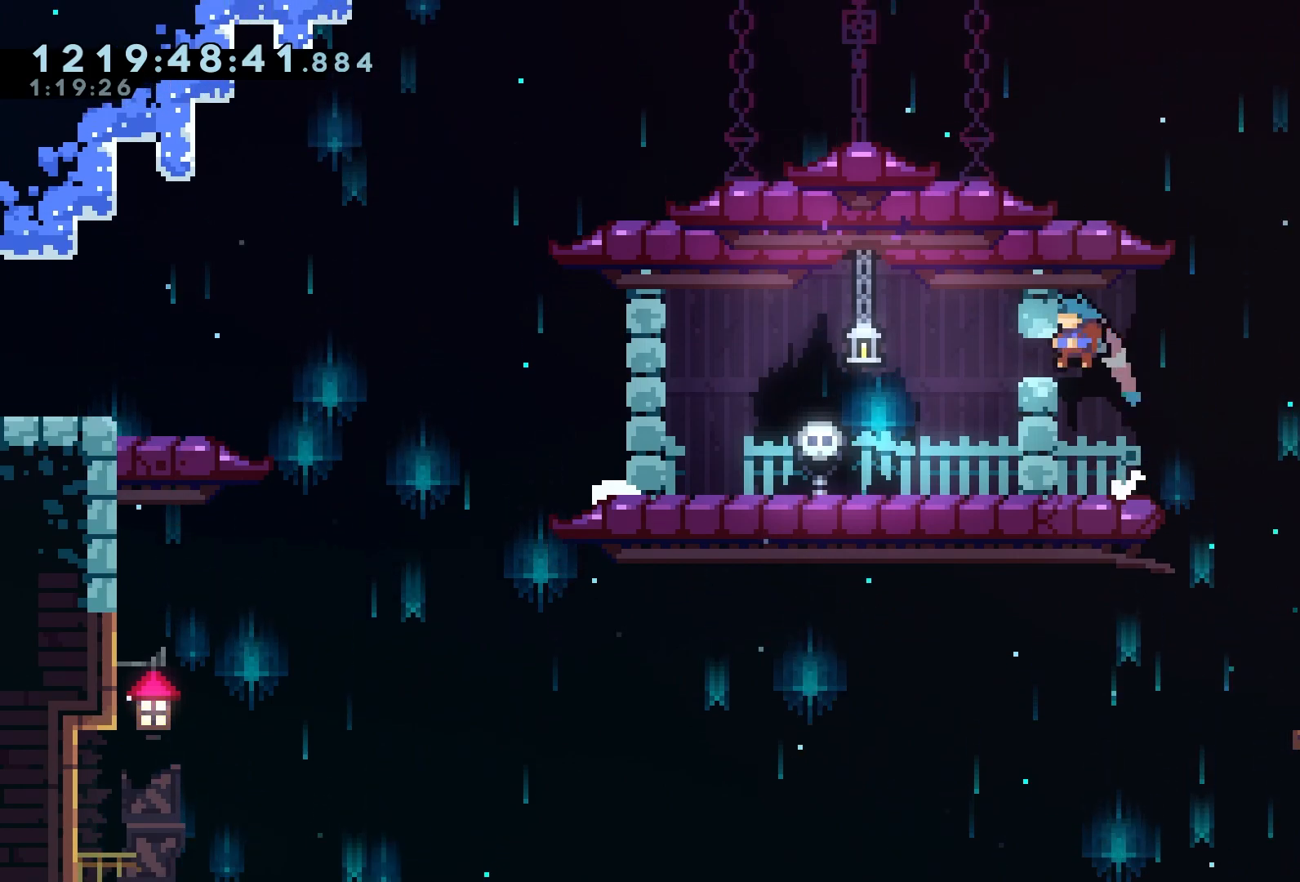
{"dt_ms": 500, "buttons": ["A", "R2", "DPAD_UP", "DPAD_LEFT"], "left_stick": "center", "events": [[33, "DPAD_LEFT", "up"], [83, "DPAD_RIGHT", "down"], [100, "A", "down"], [250, "DPAD_RIGHT", "up"], [267, "R2", "down"], [283, "DPAD_LEFT", "down"], [350, "DPAD_UP", "down"]]}
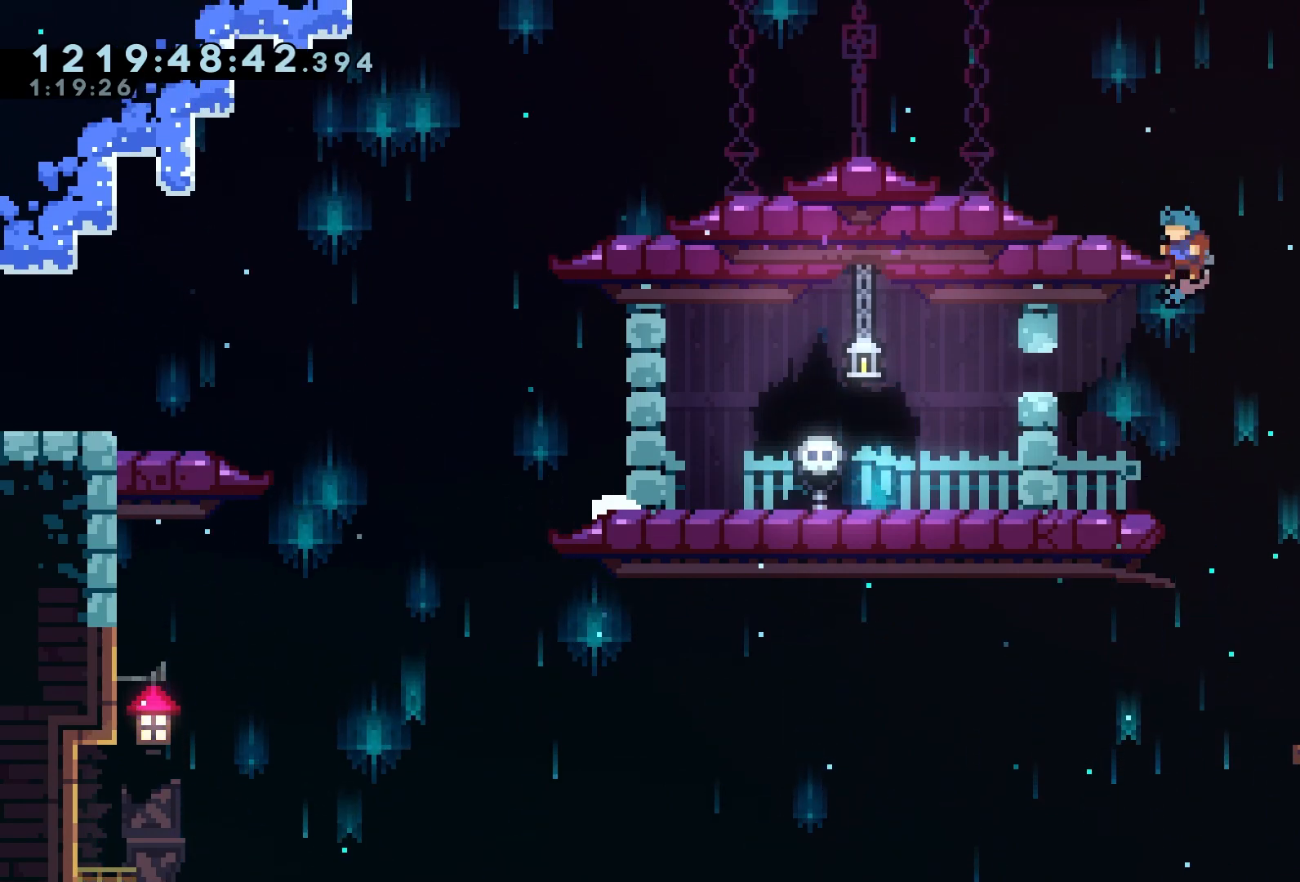
{"dt_ms": 500, "buttons": ["A", "R2", "DPAD_RIGHT"], "left_stick": "center", "events": [[133, "A", "up"], [167, "DPAD_LEFT", "up"], [167, "DPAD_UP", "up"], [200, "DPAD_RIGHT", "down"], [217, "A", "down"]]}
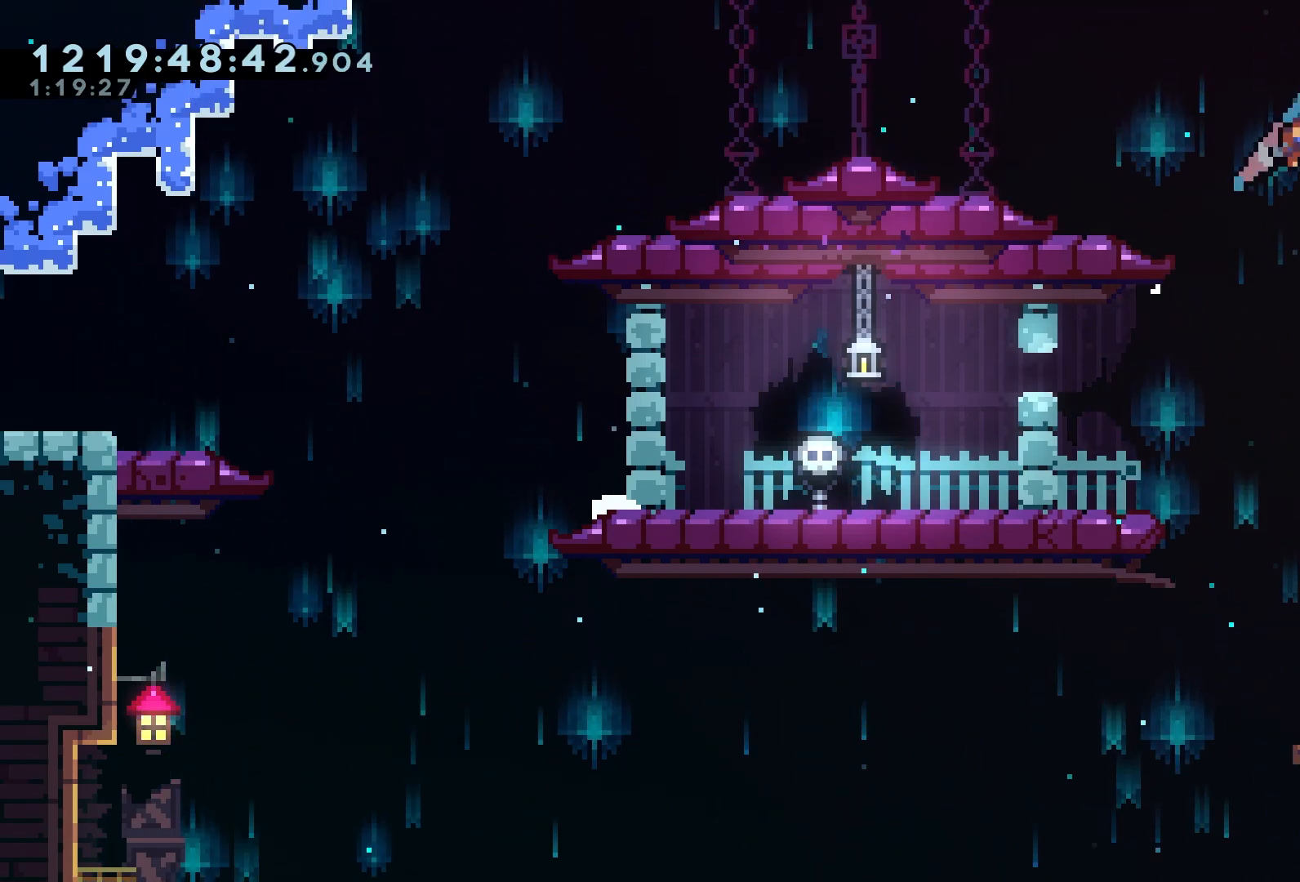
{"dt_ms": 500, "buttons": ["A", "DPAD_RIGHT"], "left_stick": "center", "events": [[133, "A", "up"], [200, "R2", "up"], [383, "A", "down"]]}
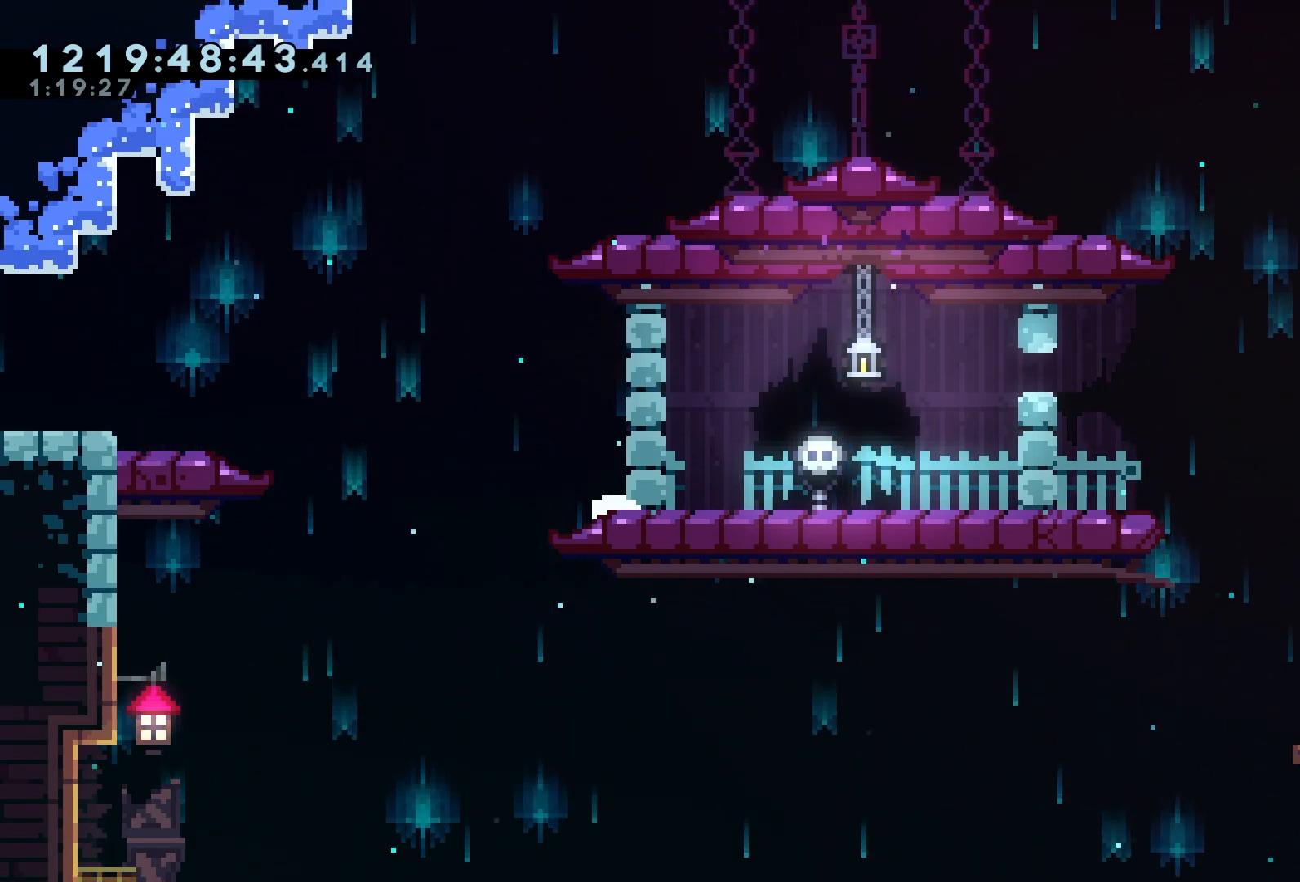
{"dt_ms": 500, "buttons": ["A"], "left_stick": "center", "events": [[233, "DPAD_RIGHT", "up"], [317, "DPAD_LEFT", "down"], [433, "DPAD_LEFT", "up"]]}
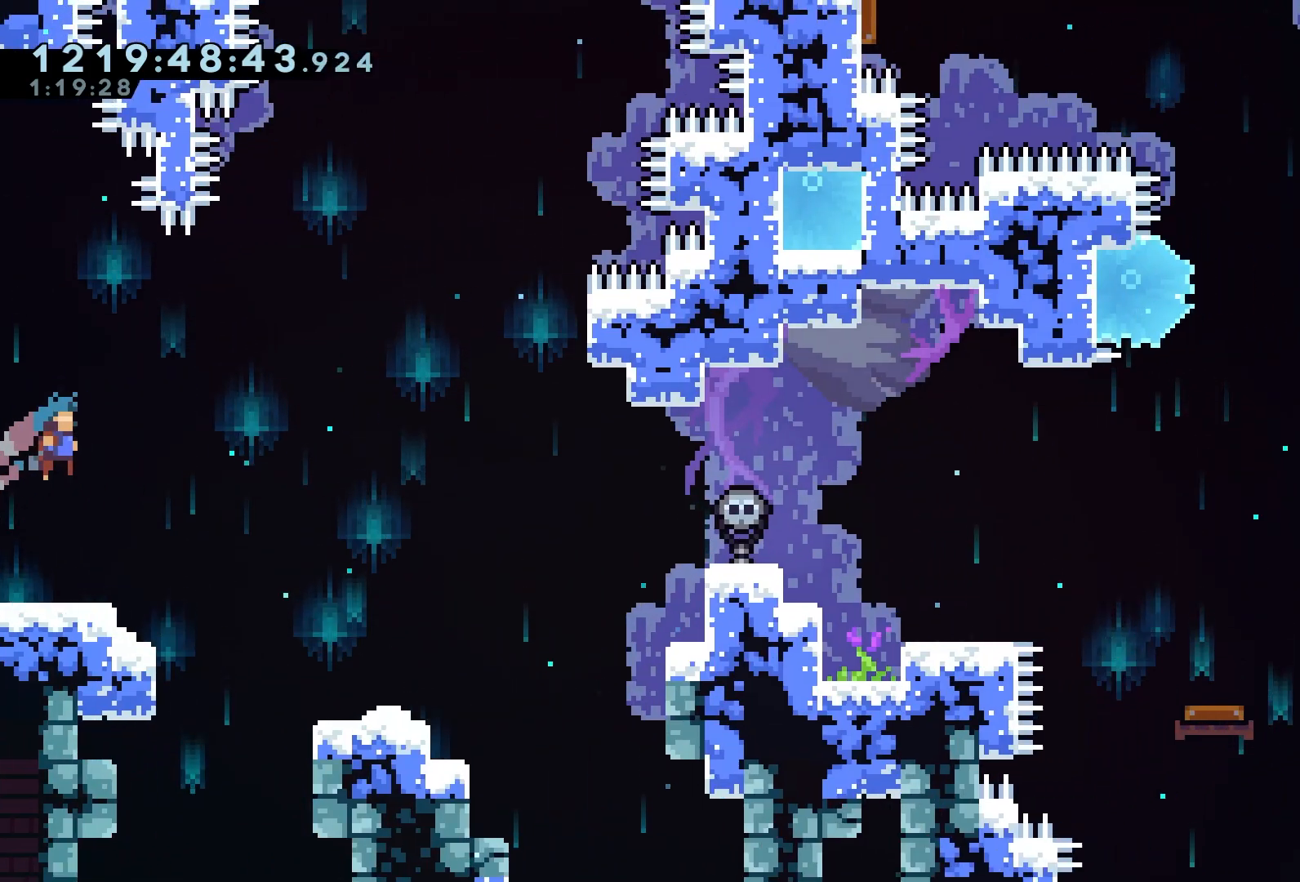
{"dt_ms": 500, "buttons": ["R2", "DPAD_RIGHT"], "left_stick": "center", "events": [[17, "A", "up"], [83, "DPAD_RIGHT", "down"], [283, "R2", "down"]]}
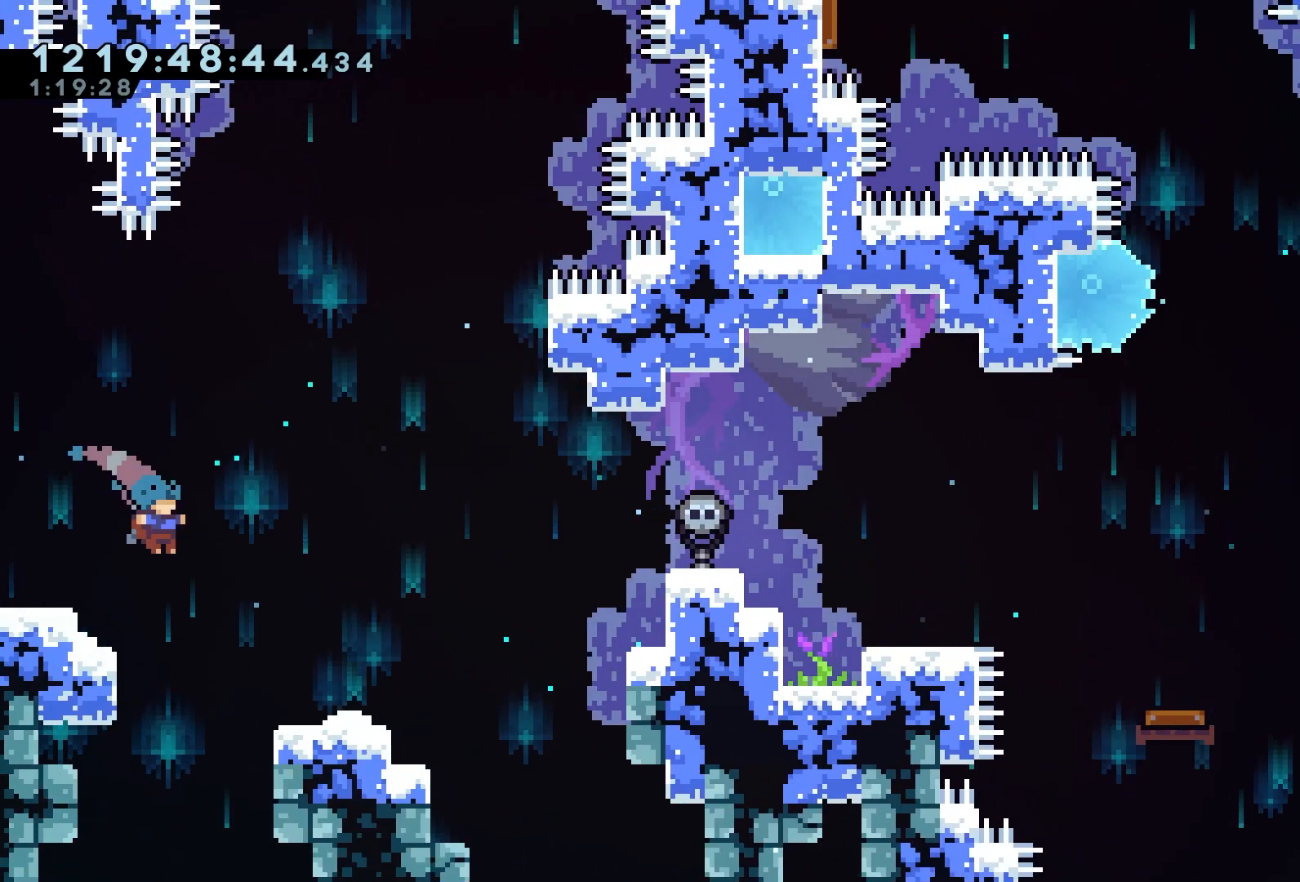
{"dt_ms": 500, "buttons": ["A", "R2", "DPAD_RIGHT"], "left_stick": "center", "events": [[317, "A", "down"]]}
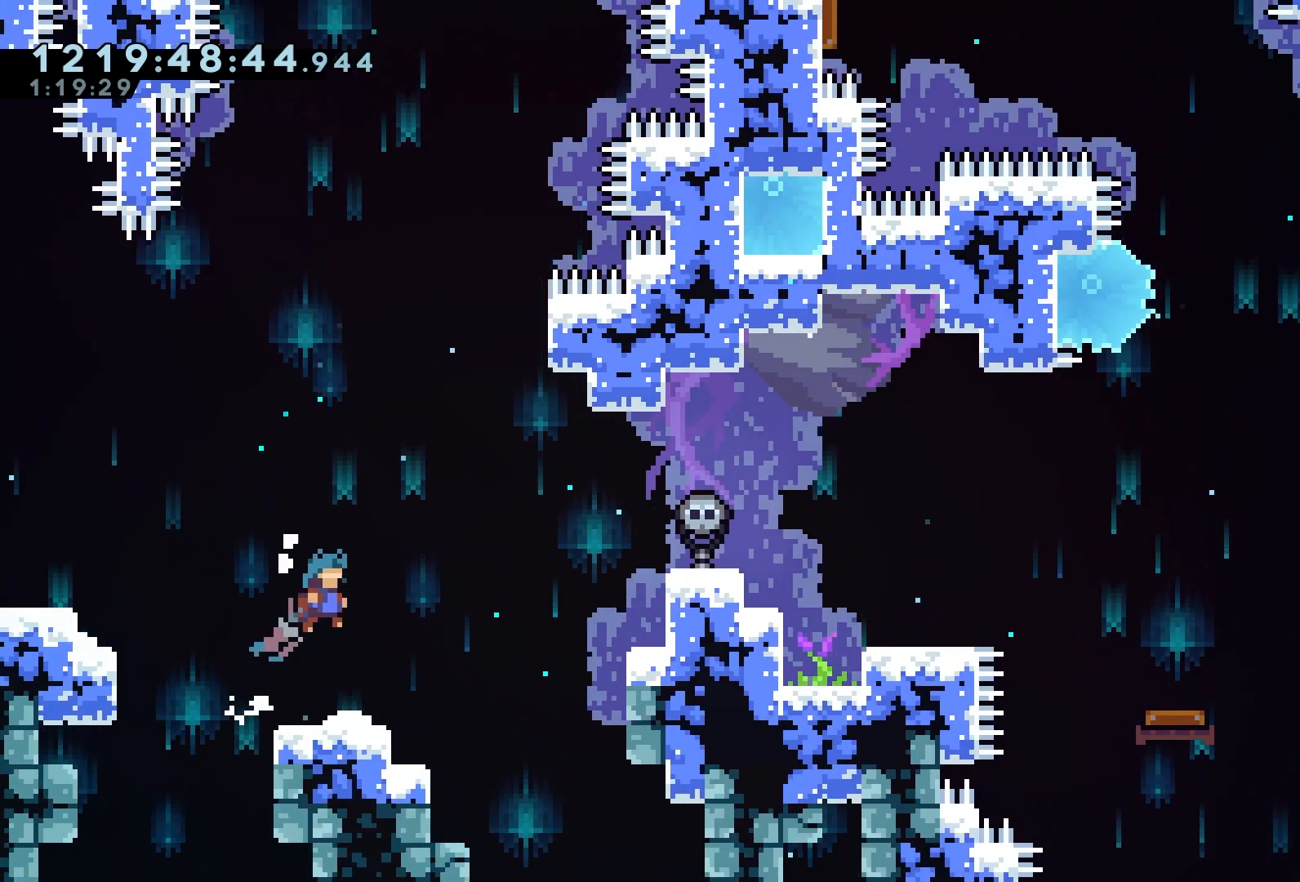
{"dt_ms": 500, "buttons": ["A", "R2", "DPAD_RIGHT"], "left_stick": "center", "events": [[50, "DPAD_RIGHT", "up"], [100, "A", "up"], [300, "DPAD_RIGHT", "down"], [417, "A", "down"]]}
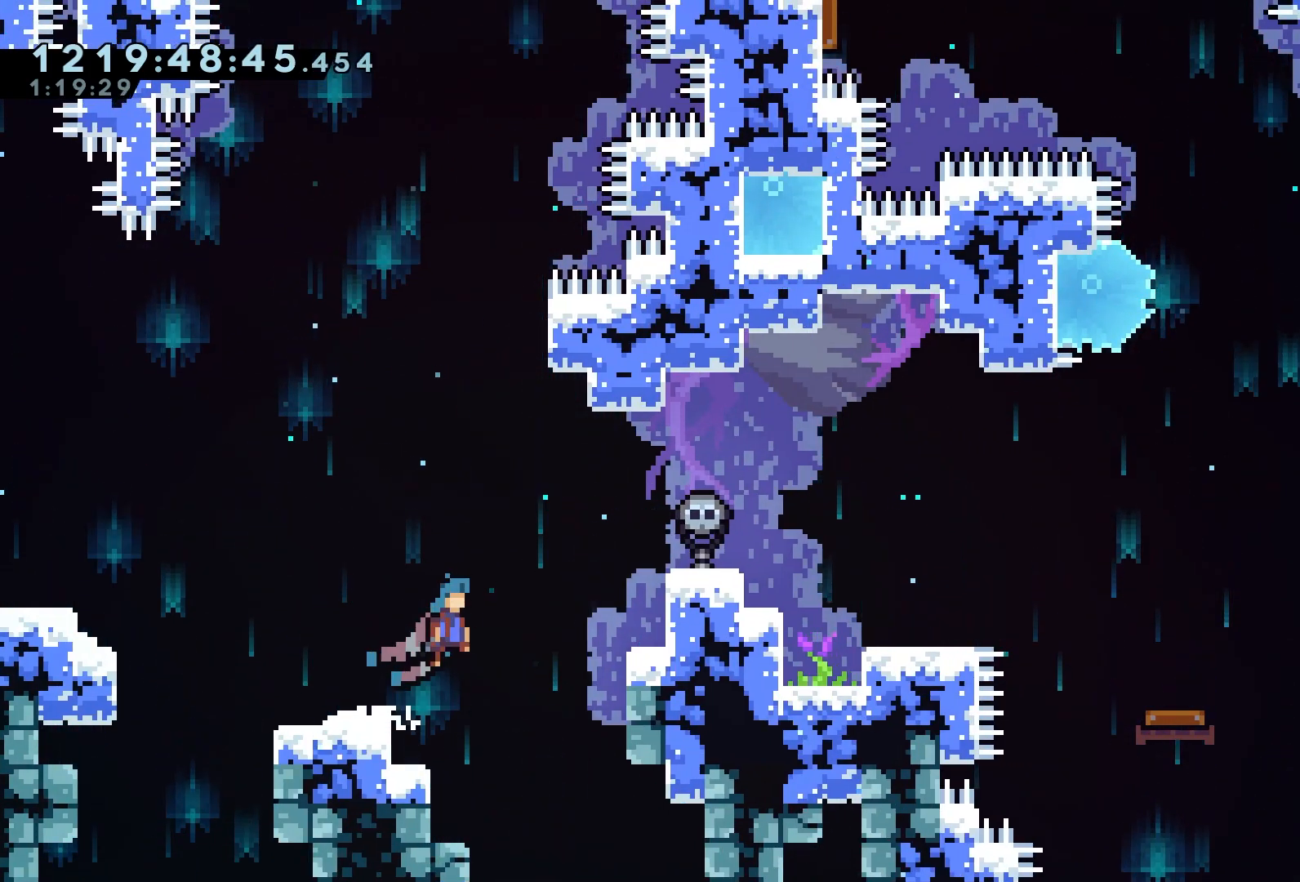
{"dt_ms": 500, "buttons": ["A", "R2", "DPAD_RIGHT"], "left_stick": "center", "events": [[250, "A", "up"], [400, "A", "down"]]}
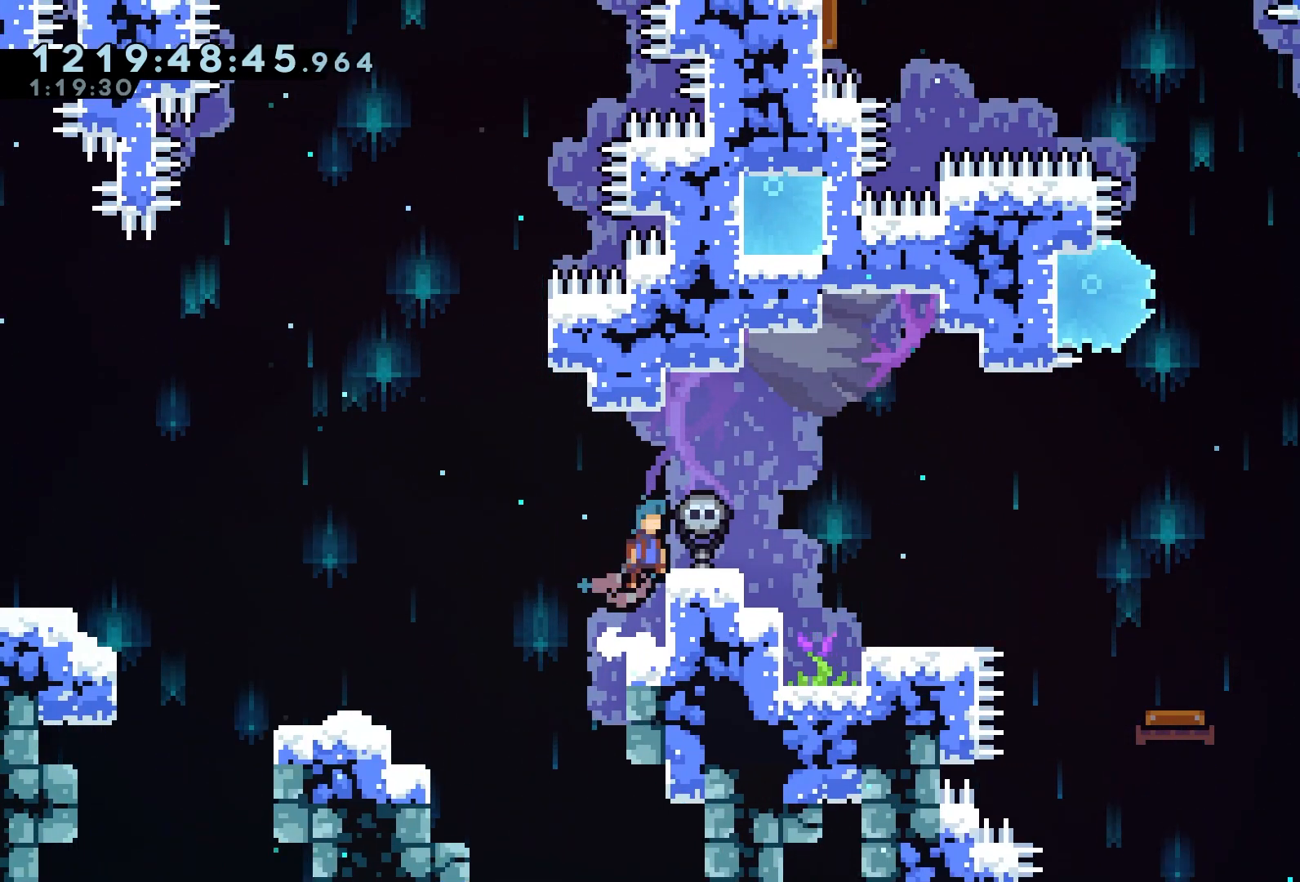
{"dt_ms": 500, "buttons": ["R2", "DPAD_RIGHT"], "left_stick": "center", "events": [[267, "A", "up"]]}
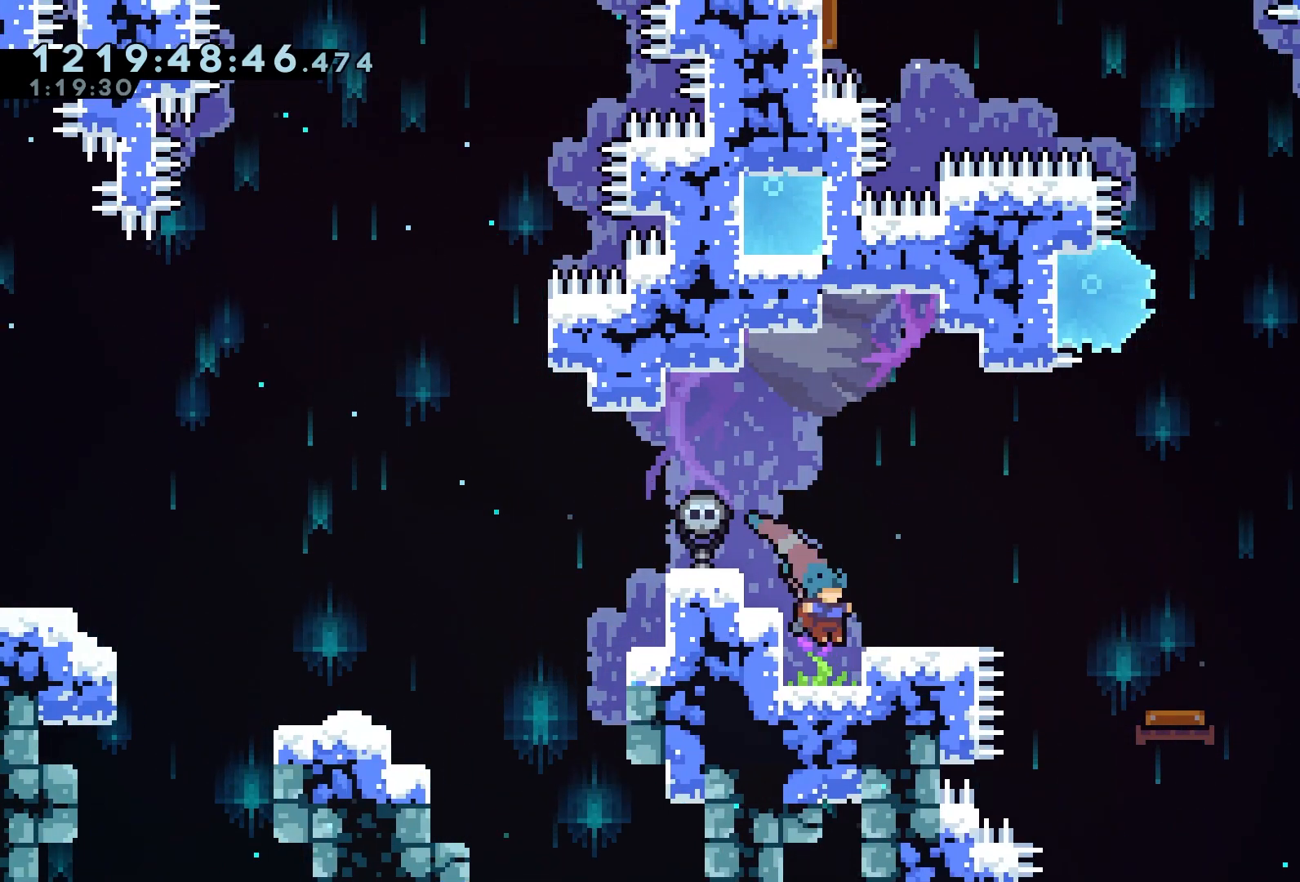
{"dt_ms": 500, "buttons": ["R2", "DPAD_RIGHT"], "left_stick": "center", "events": [[200, "A", "down"], [333, "A", "up"]]}
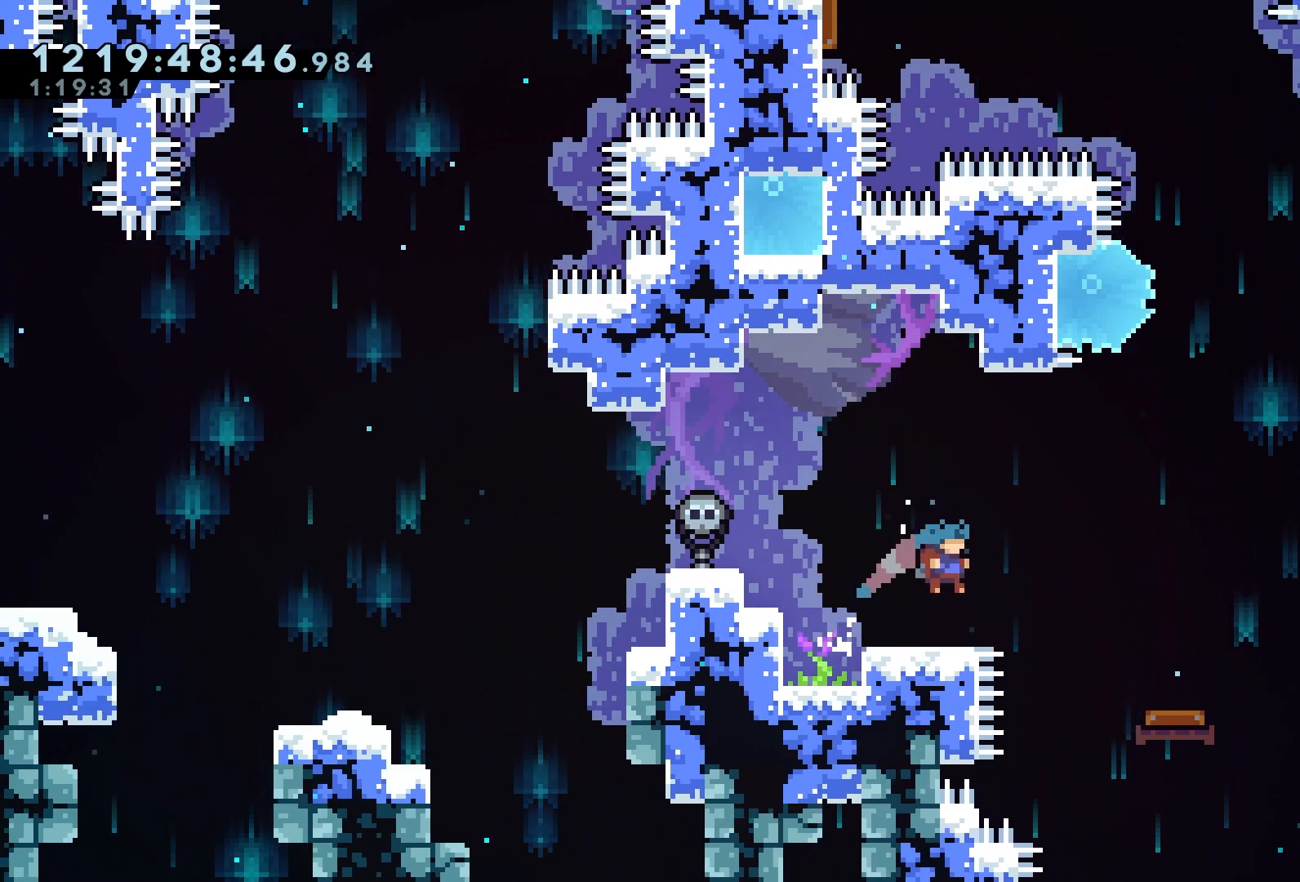
{"dt_ms": 500, "buttons": ["R2"], "left_stick": "center", "events": [[117, "A", "down"], [200, "A", "up"], [400, "DPAD_RIGHT", "up"]]}
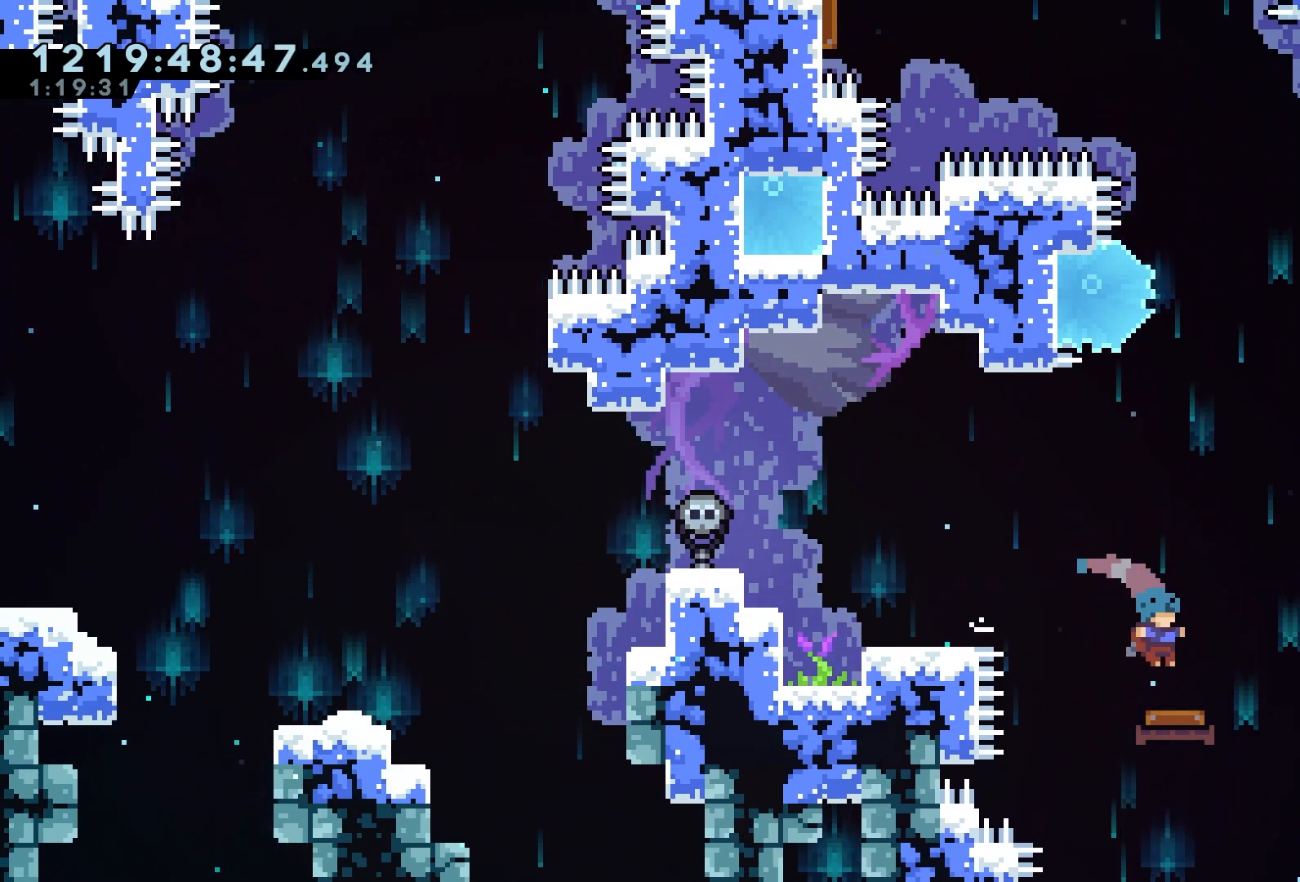
{"dt_ms": 500, "buttons": ["R2", "DPAD_RIGHT"], "left_stick": "center", "events": [[17, "DPAD_RIGHT", "down"]]}
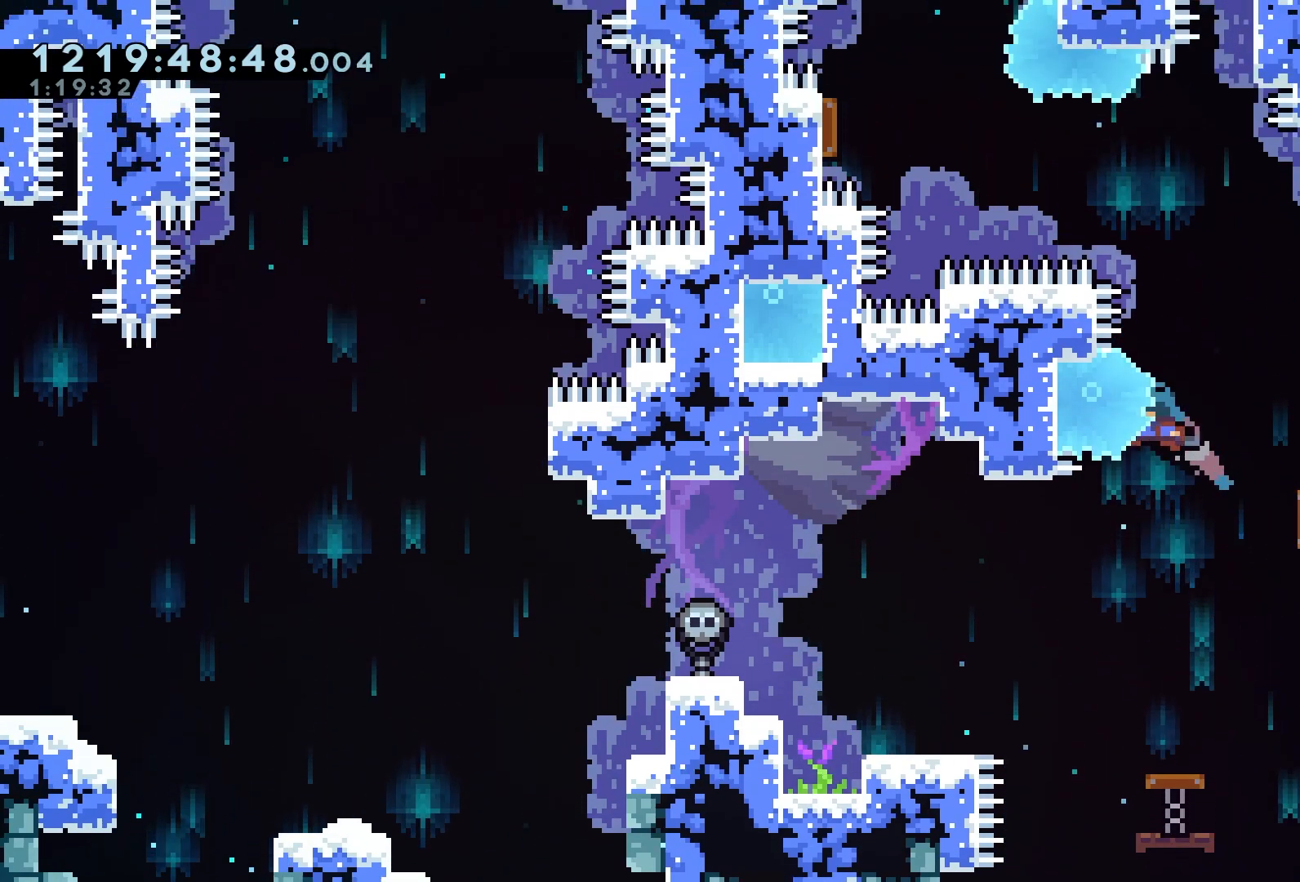
{"dt_ms": 1000, "buttons": ["DPAD_RIGHT"], "left_stick": "center"}
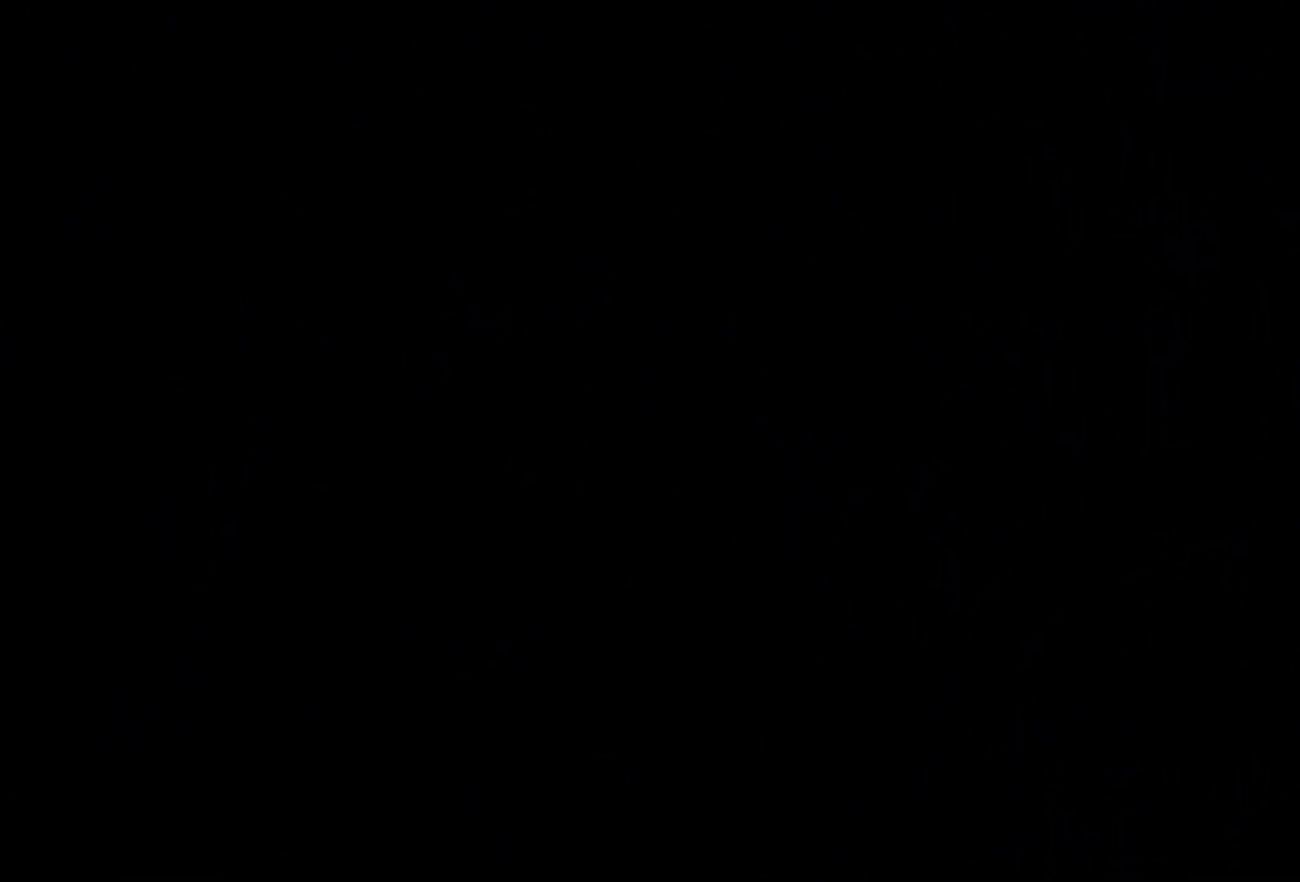
{"dt_ms": 500, "buttons": ["DPAD_RIGHT"], "left_stick": "center", "events": [[83, "R1", "down"], [217, "R1", "up"]]}
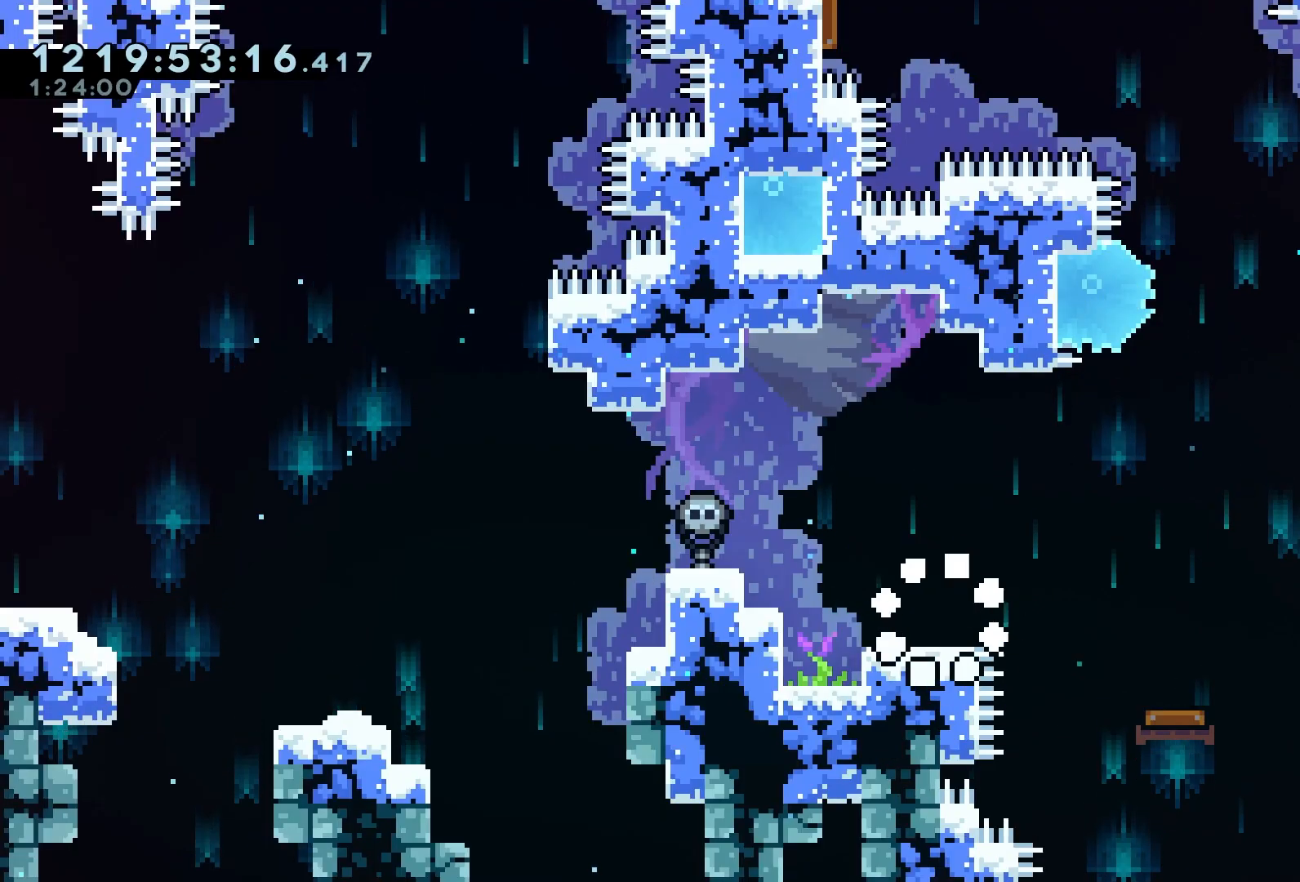
{"dt_ms": 500, "buttons": ["DPAD_RIGHT"], "left_stick": "center", "events": [[183, "A", "down"], [283, "A", "up"]]}
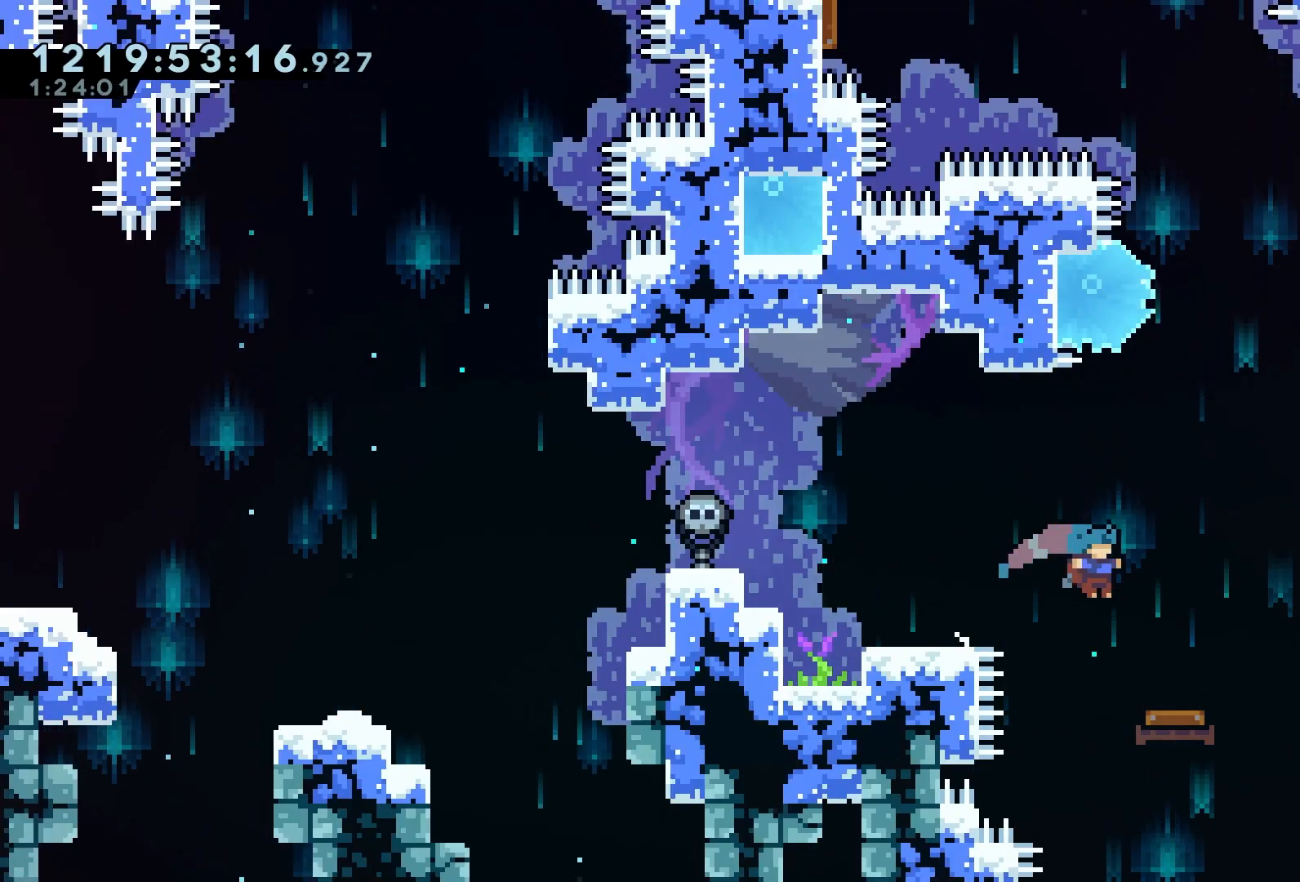
{"dt_ms": 500, "buttons": ["A", "DPAD_RIGHT"], "left_stick": "center", "events": [[100, "A", "down"]]}